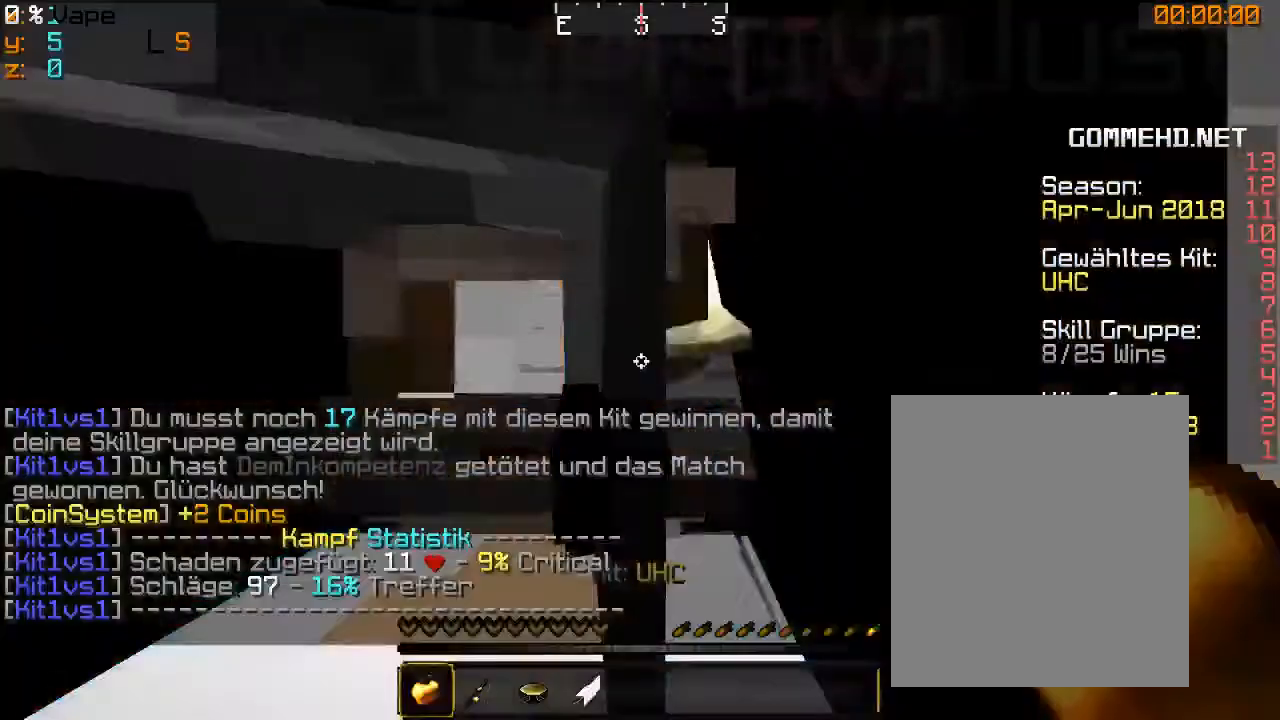
Gameplay with keyboard and mouse; each line is a JSON object with the keys and mouse buttons held at the frame after it. "events" lists presses ("down") and releases ("up") of "a", "d", "s", "w", "mouse_left" and "mouse_right" between this image and that frame as [ms after this image, input, new state], when the widget could be followed in between. "mouse_left", "mouse_right" = the "left", "right" buttons of the "mouse" list. No other keys are recorded. Fast repeated clicks can show as one long hold. Mouse movement is not recorded.
{"keys": ["w"], "mouse": [], "events": [[500, "w", "down"]]}
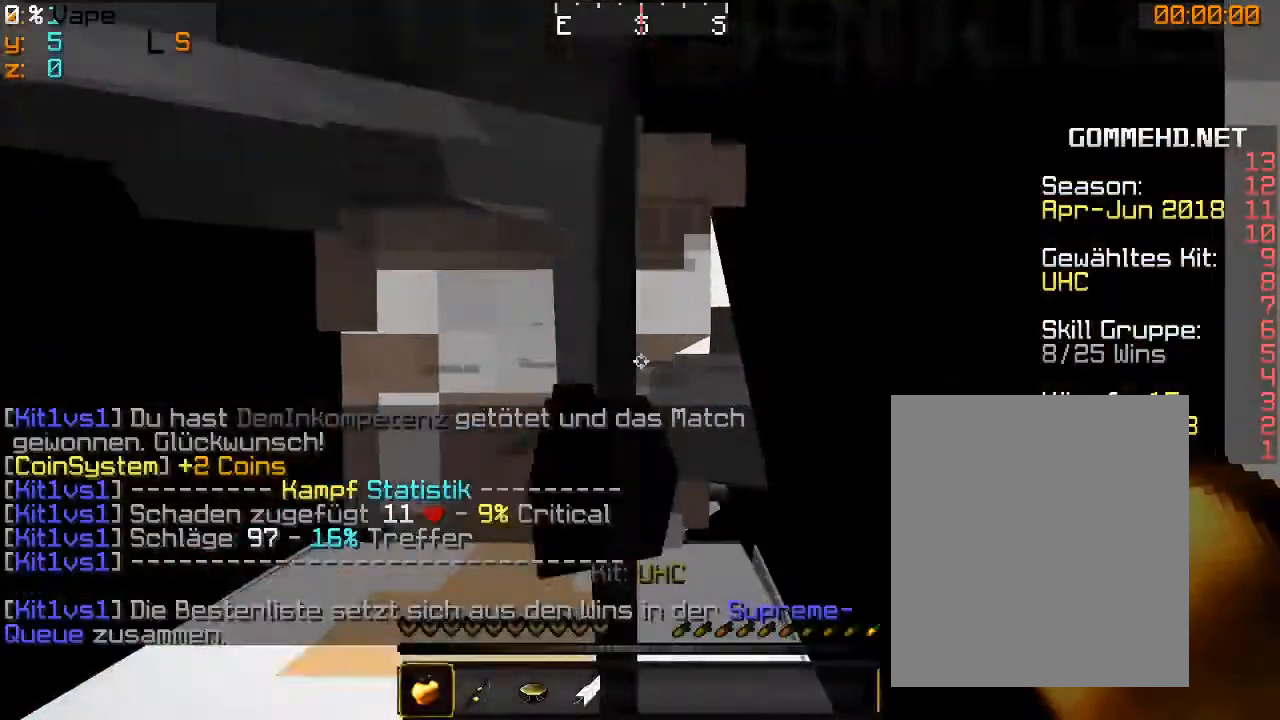
{"keys": ["w"], "mouse": [], "events": []}
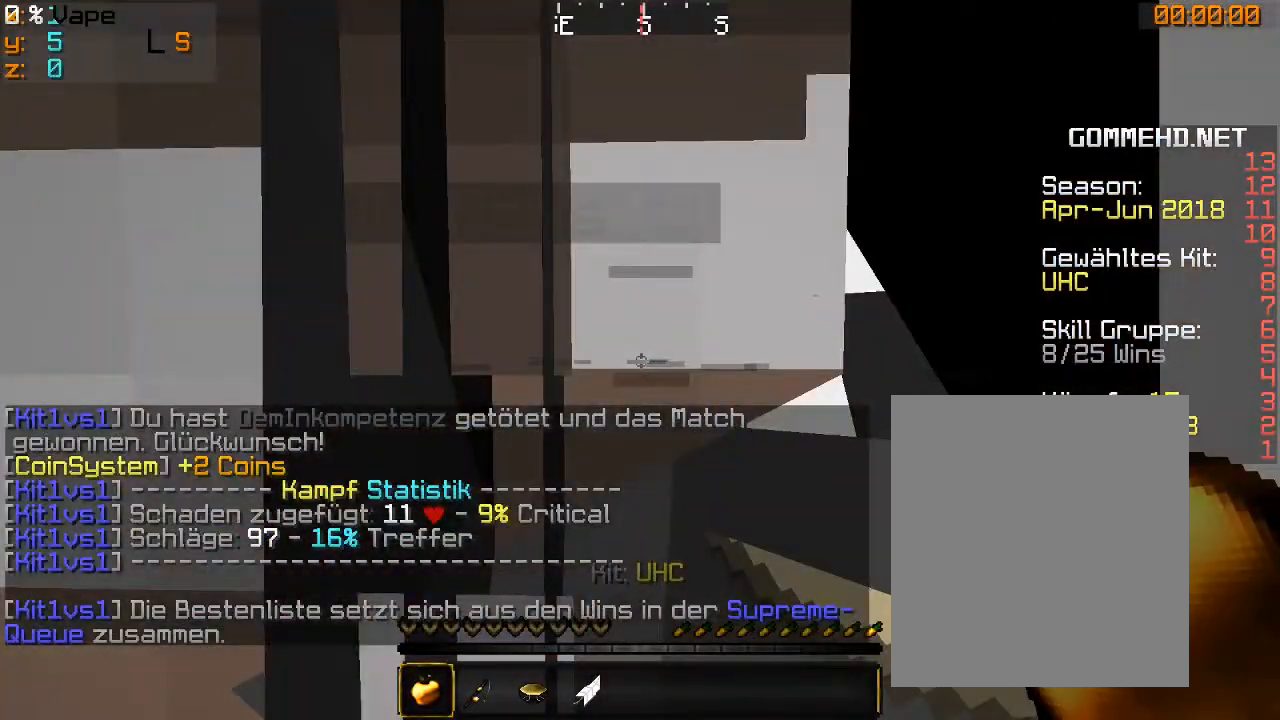
{"keys": ["w"], "mouse": [], "events": [[266, "mouse_right", "down"], [300, "mouse_right", "up"]]}
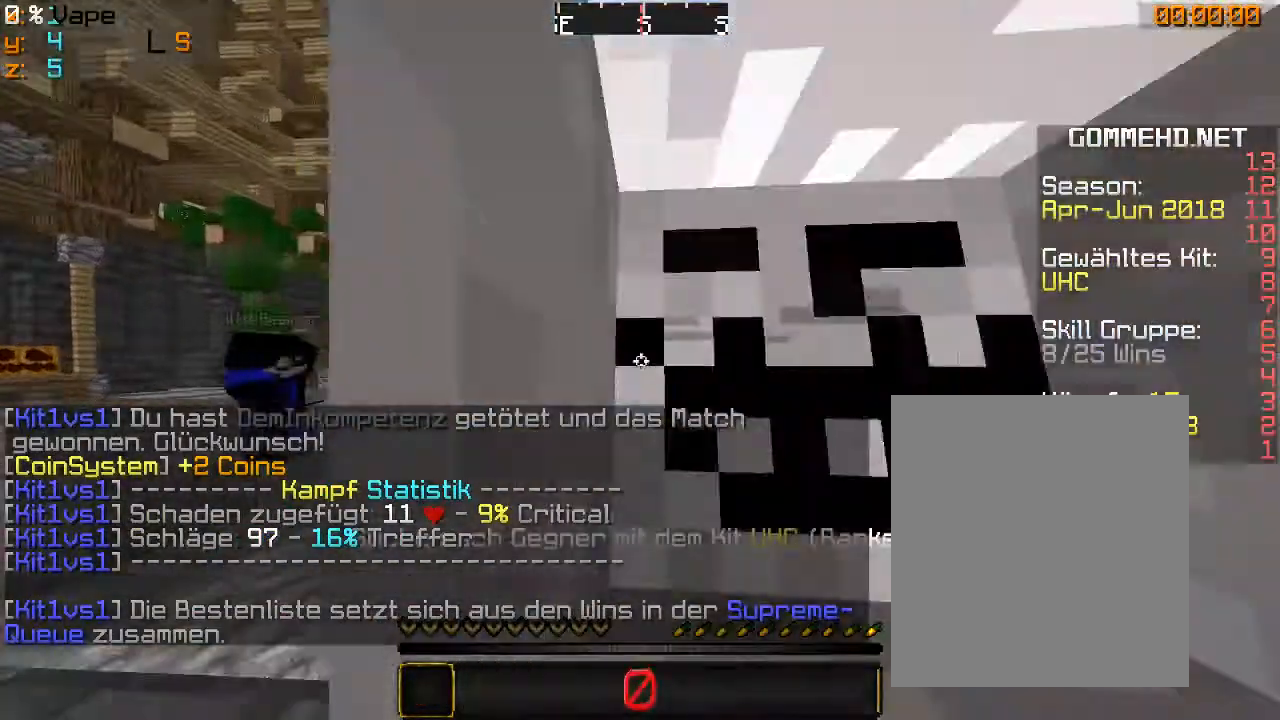
{"keys": ["w"], "mouse": [], "events": []}
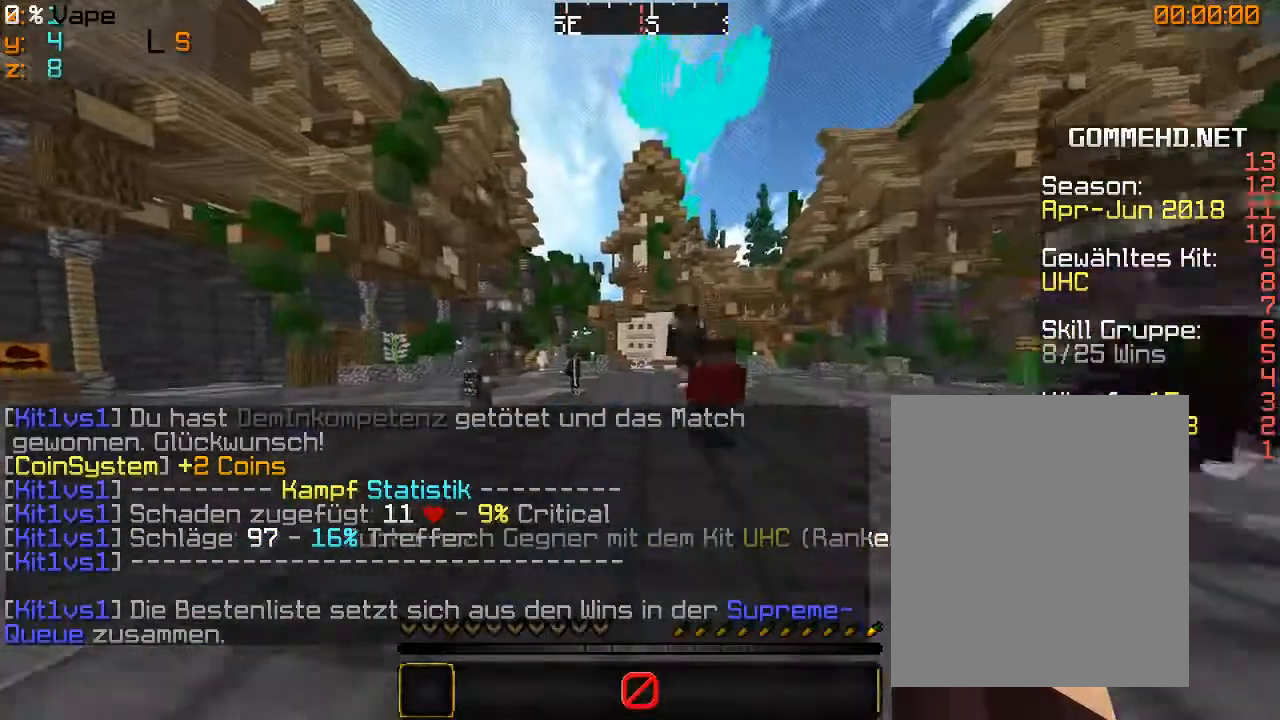
{"keys": [], "mouse": [], "events": [[266, "w", "up"]]}